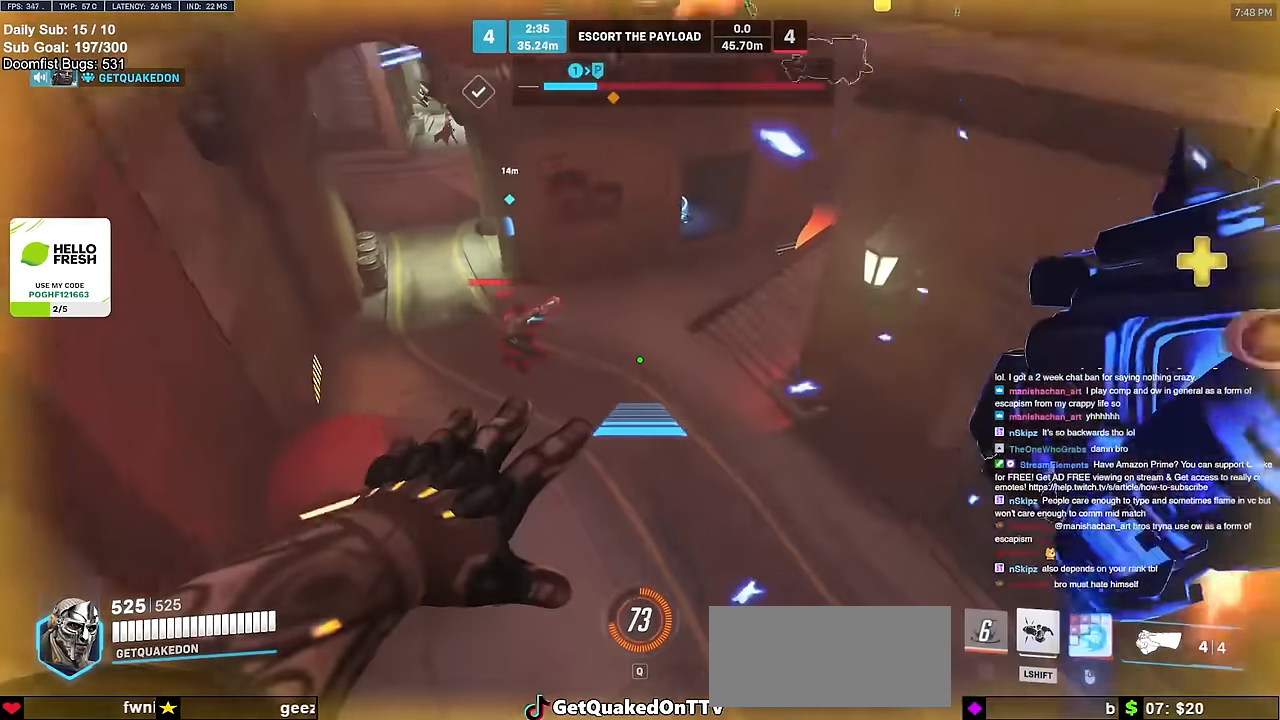
Gameplay with keyboard and mouse; each line is a JSON object with the keys and mouse buttons held at the frame after it. "events" lists presses ("down") and releases ("up") of "a", "ctrl", "d", "e", "f", "melee", "q", "r", "s", "shift", "space", "w", "mouse_left" and "mouse_right" between this image and that frame as [ms after this image, input, new state], when the widget could be followed in between. "mouse_left", "mouse_right" = the "left", "right" buttons of the "mouse" list. No other keys are recorded. Mouse movement is not recorded. Key names are as the overlay labels them; some are game actions (e.g. jump) rather than physical keys.
{"keys": ["w"], "mouse": ["right"], "events": [[201, "a", "up"], [201, "d", "down"], [251, "s", "up"], [301, "d", "up"], [384, "w", "down"]]}
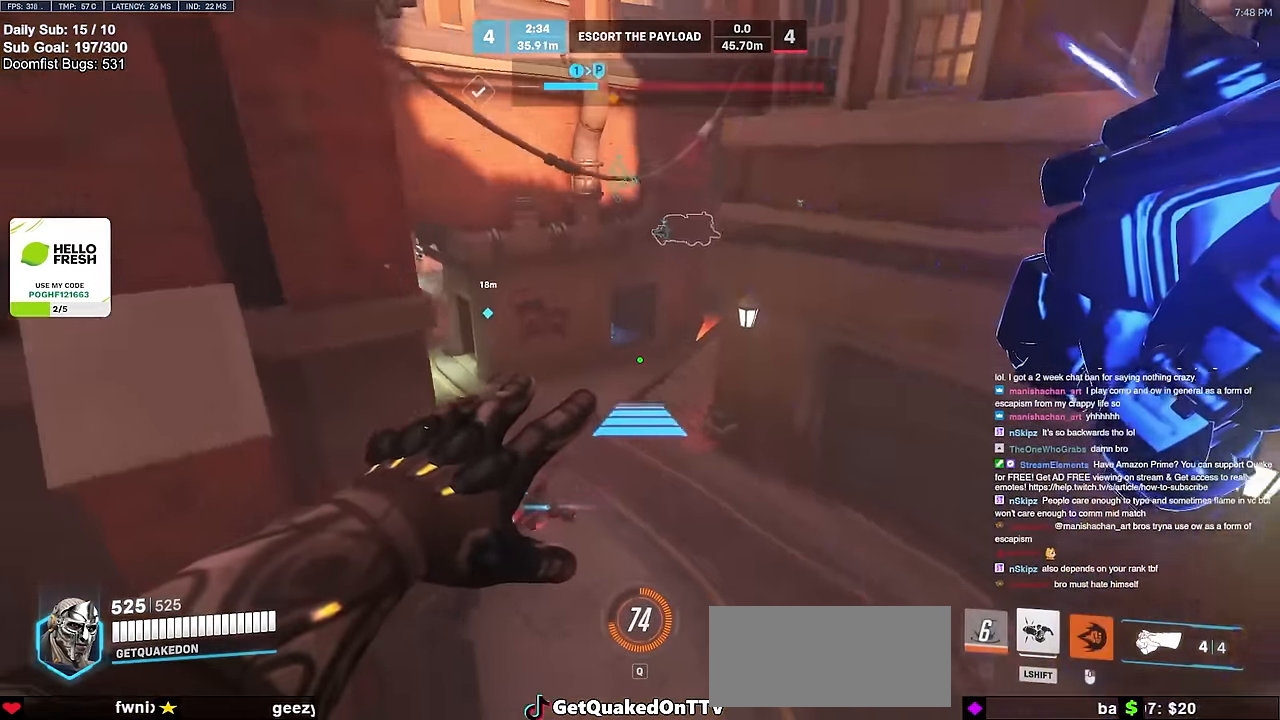
{"keys": ["w"], "mouse": [], "events": [[33, "a", "down"], [317, "a", "up"], [317, "mouse_right", "up"]]}
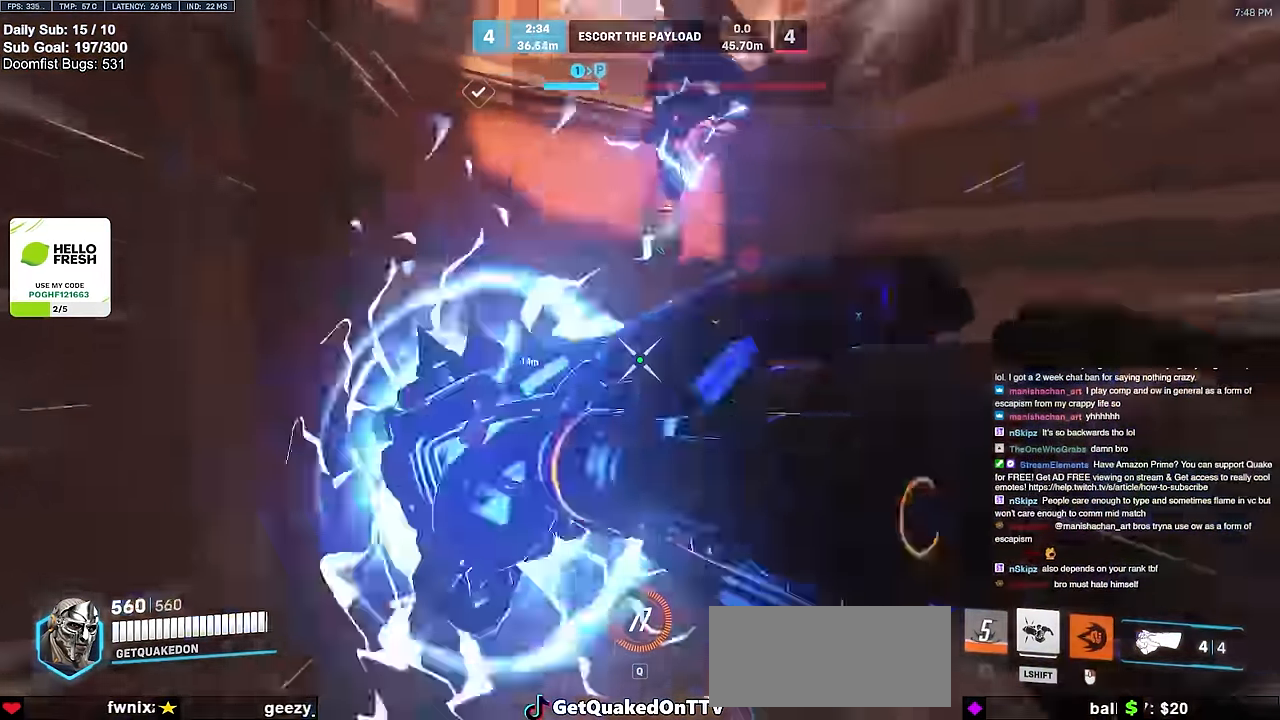
{"keys": ["w"], "mouse": [], "events": [[334, "mouse_left", "down"], [418, "mouse_left", "up"]]}
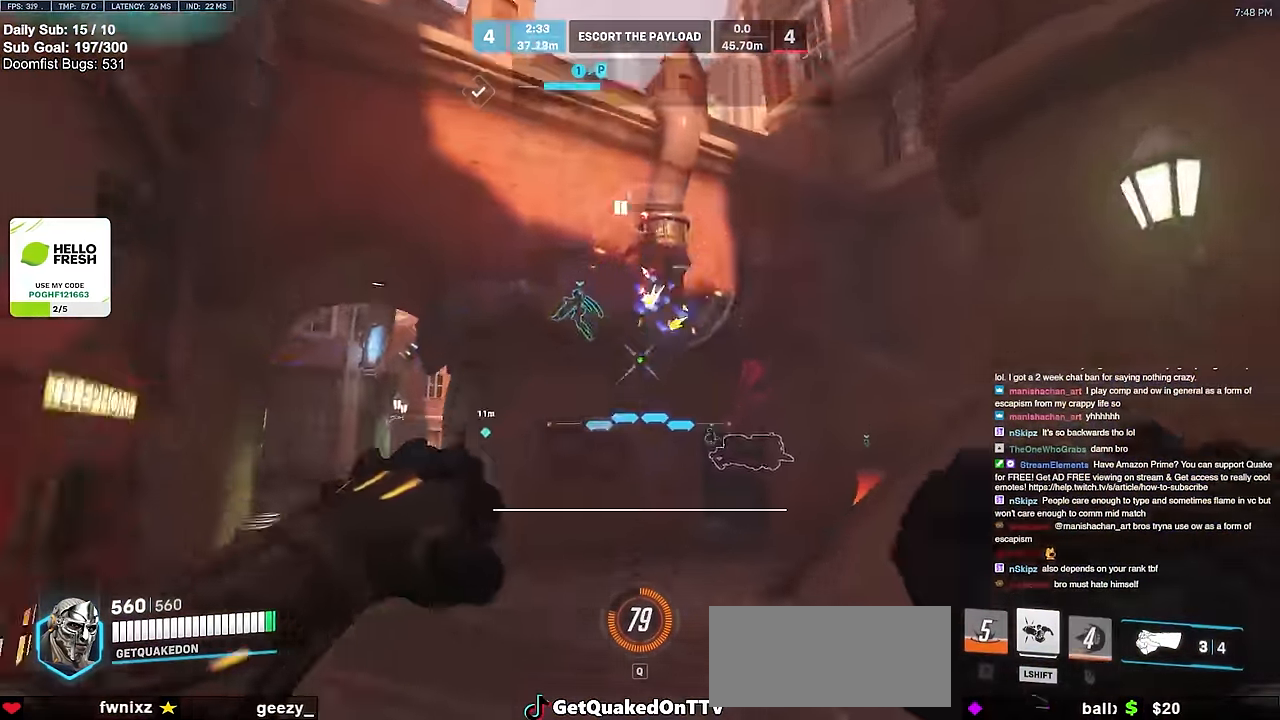
{"keys": ["w"], "mouse": [], "events": []}
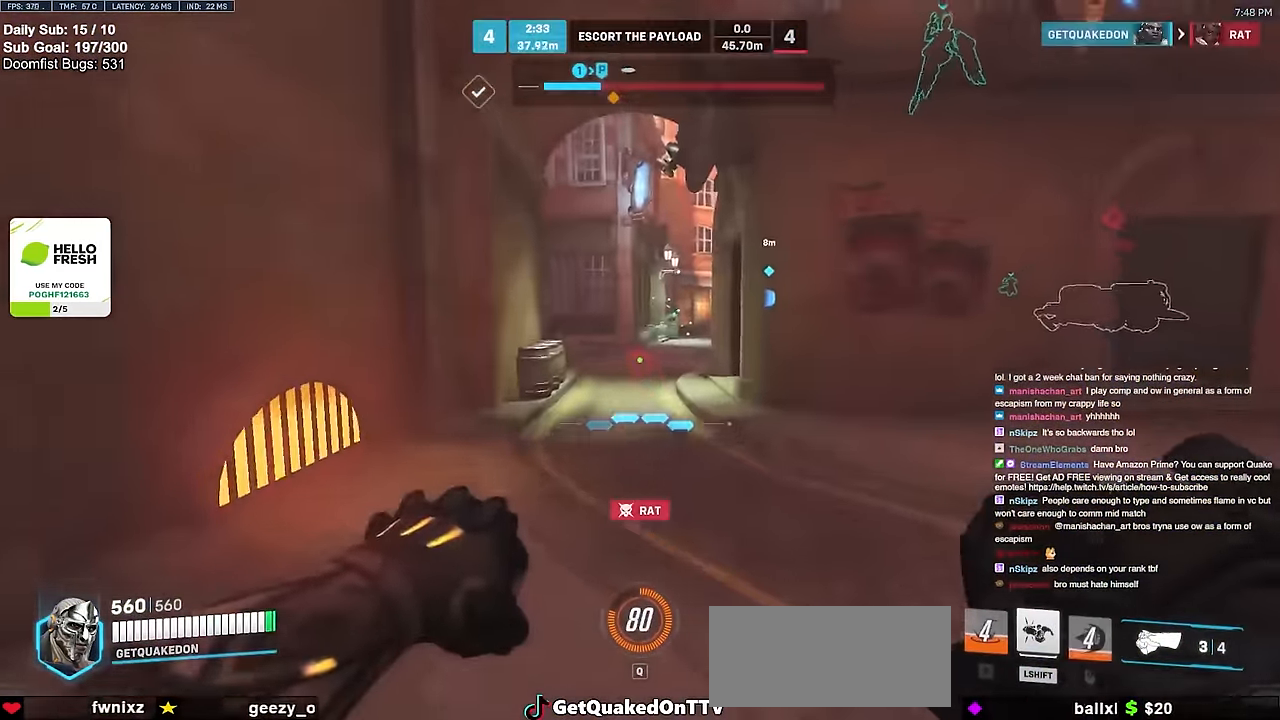
{"keys": ["w"], "mouse": [], "events": []}
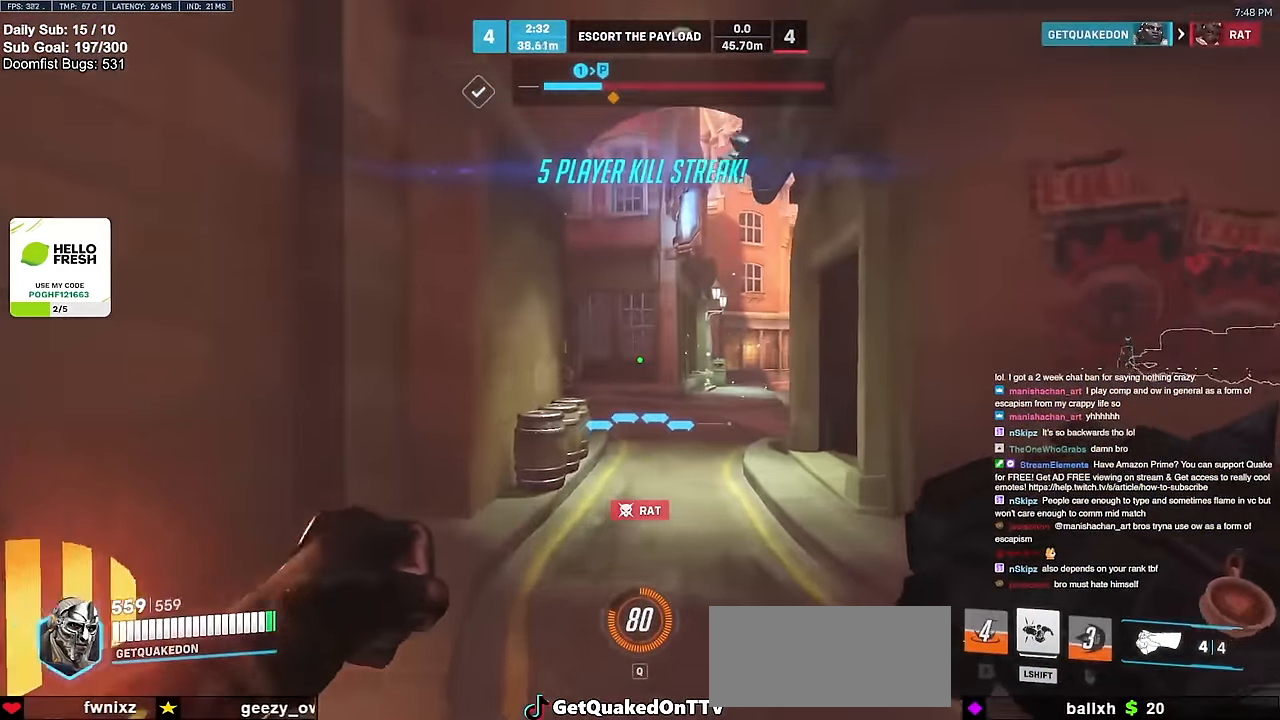
{"keys": ["w"], "mouse": [], "events": []}
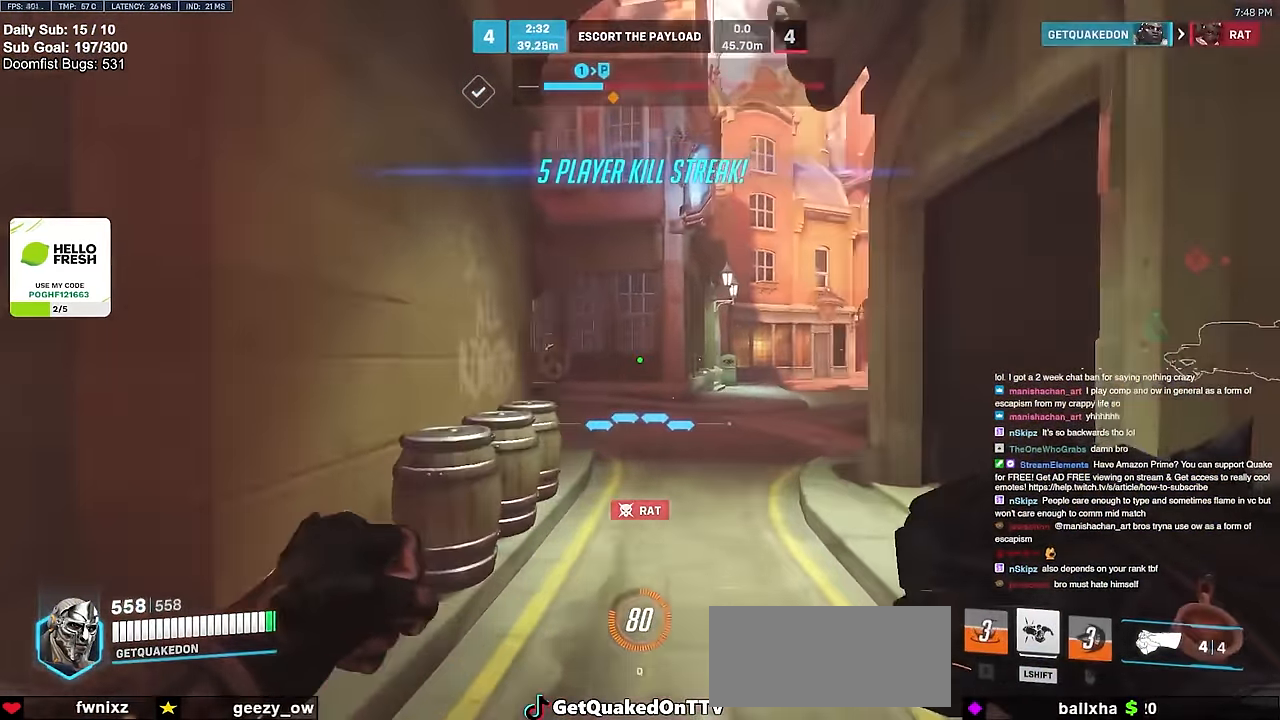
{"keys": ["a", "w"], "mouse": [], "events": [[34, "a", "down"], [34, "space", "down"], [84, "mouse_left", "down"], [184, "space", "up"], [234, "mouse_left", "up"]]}
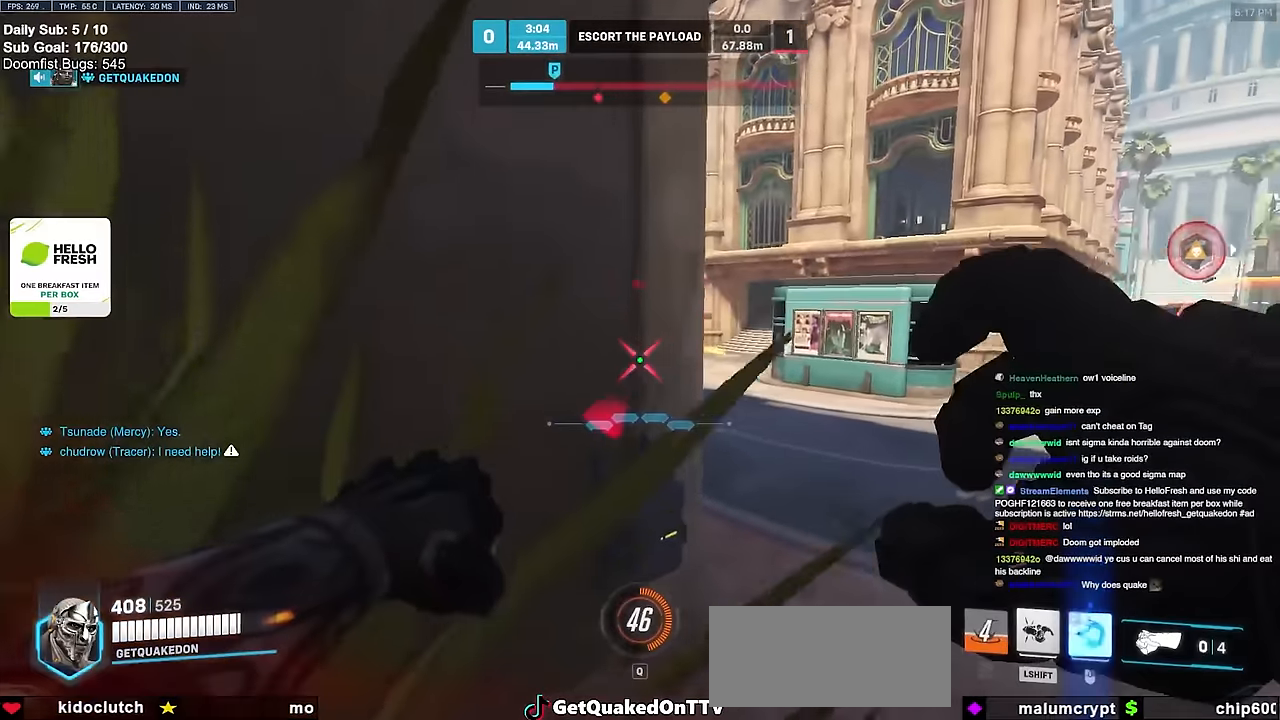
{"keys": ["d", "w"], "mouse": ["right"], "events": [[200, "mouse_right", "down"], [333, "a", "up"], [384, "d", "down"]]}
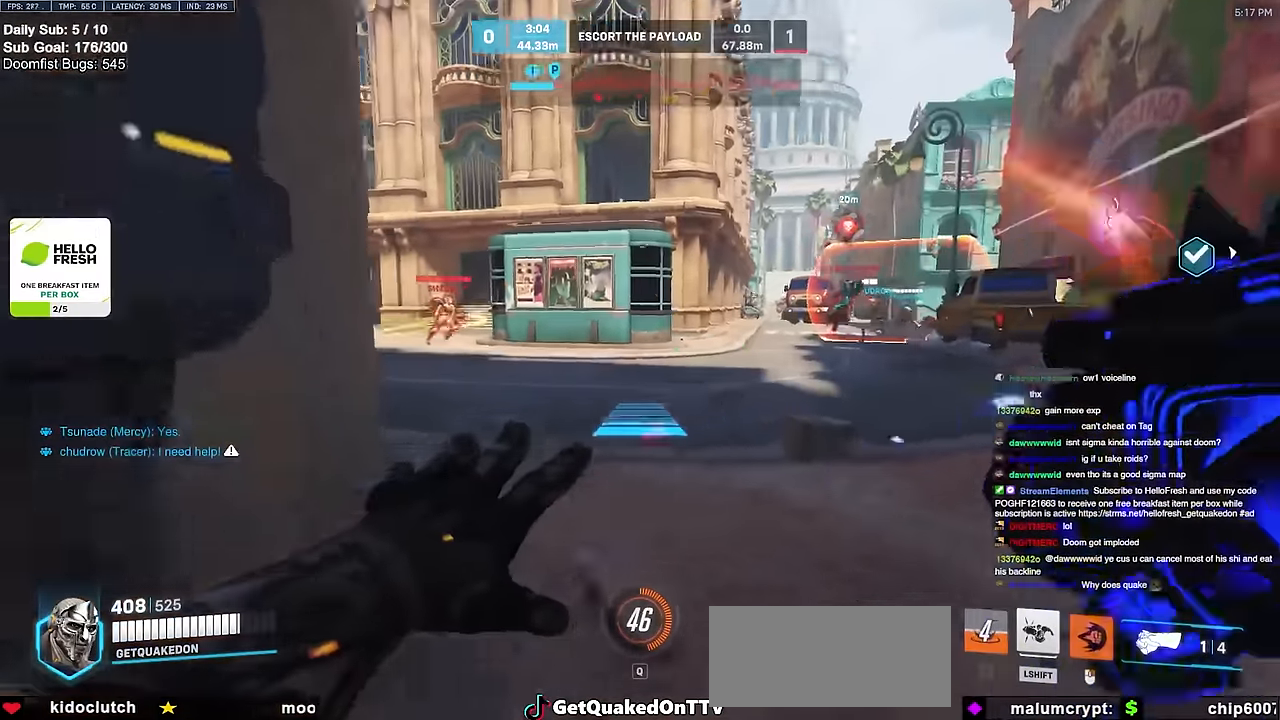
{"keys": ["space", "w"], "mouse": ["right"], "events": [[217, "d", "up"], [501, "space", "down"]]}
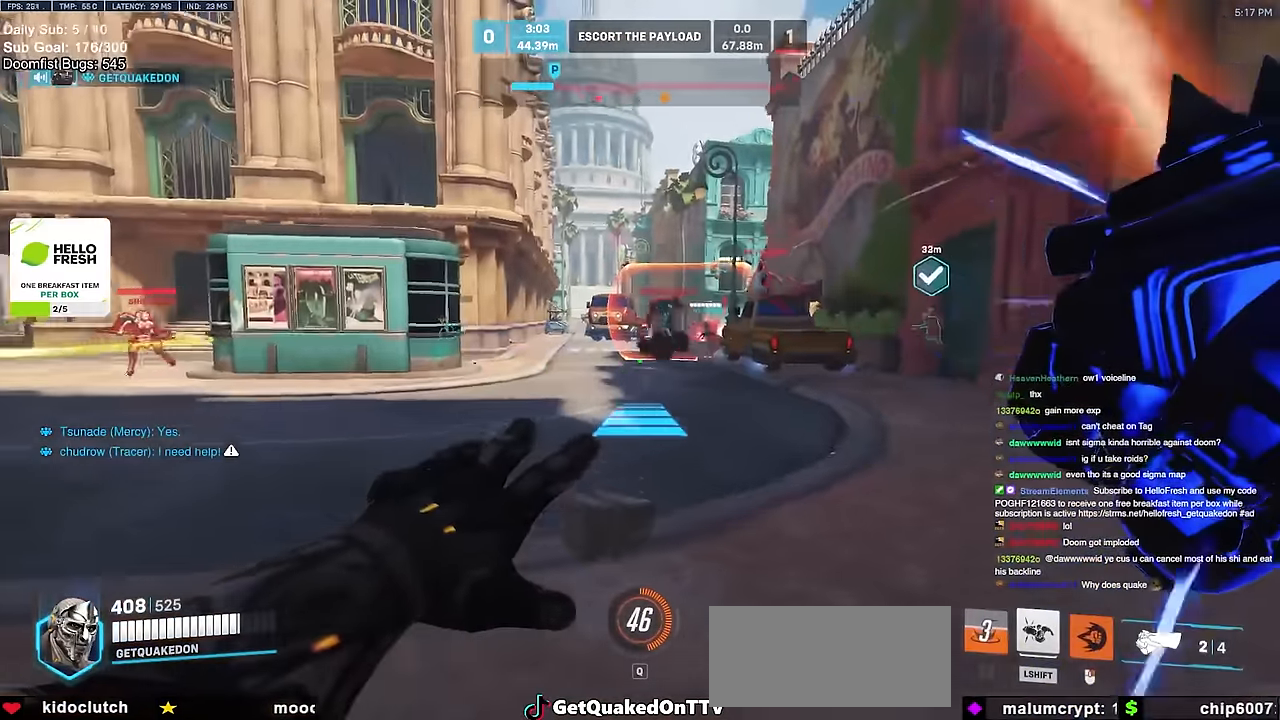
{"keys": ["w"], "mouse": [], "events": [[133, "space", "up"], [283, "mouse_right", "up"]]}
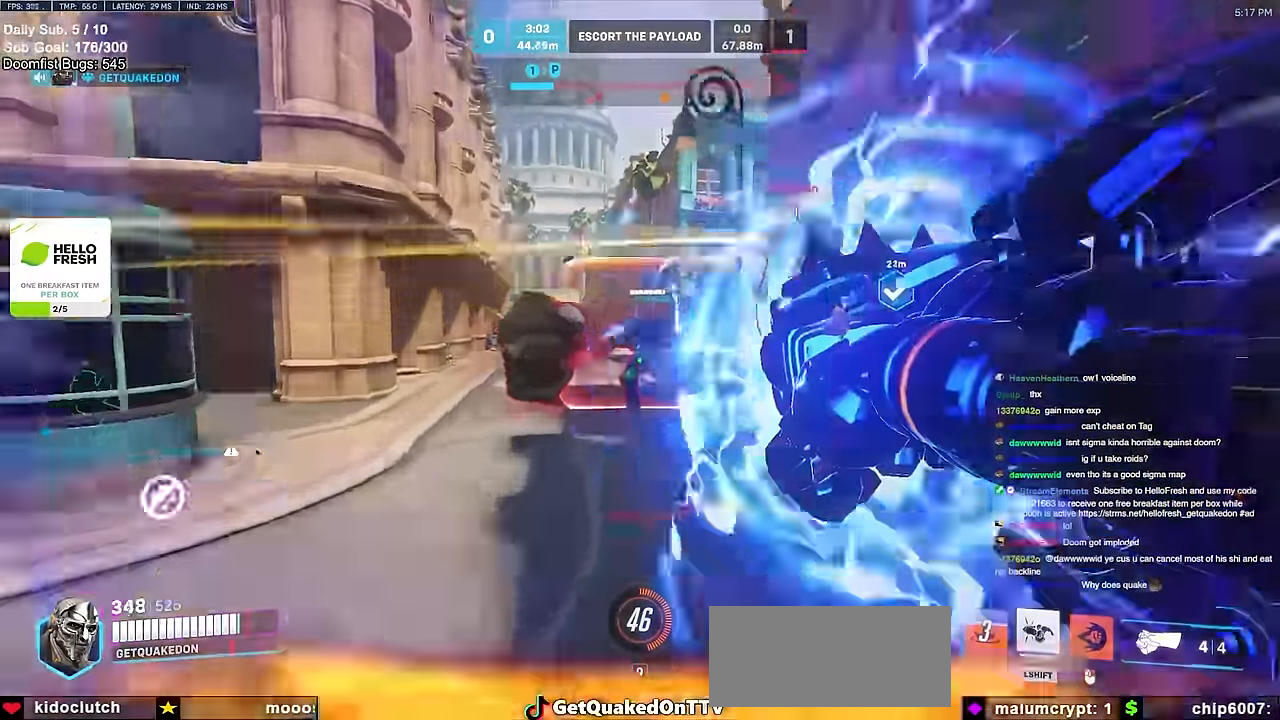
{"keys": ["w"], "mouse": [], "events": []}
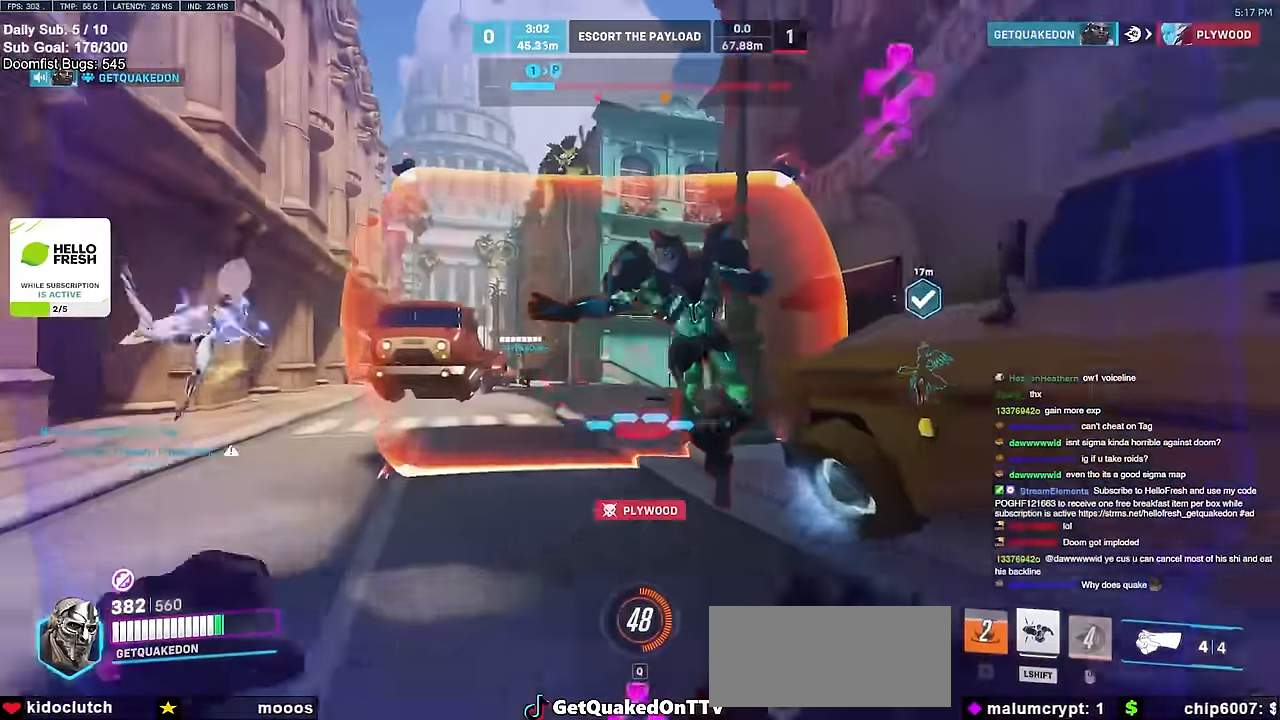
{"keys": ["d", "w"], "mouse": ["left"], "events": [[17, "mouse_left", "down"], [17, "space", "down"], [67, "d", "down"], [117, "space", "up"], [167, "mouse_left", "up"], [350, "mouse_left", "down"]]}
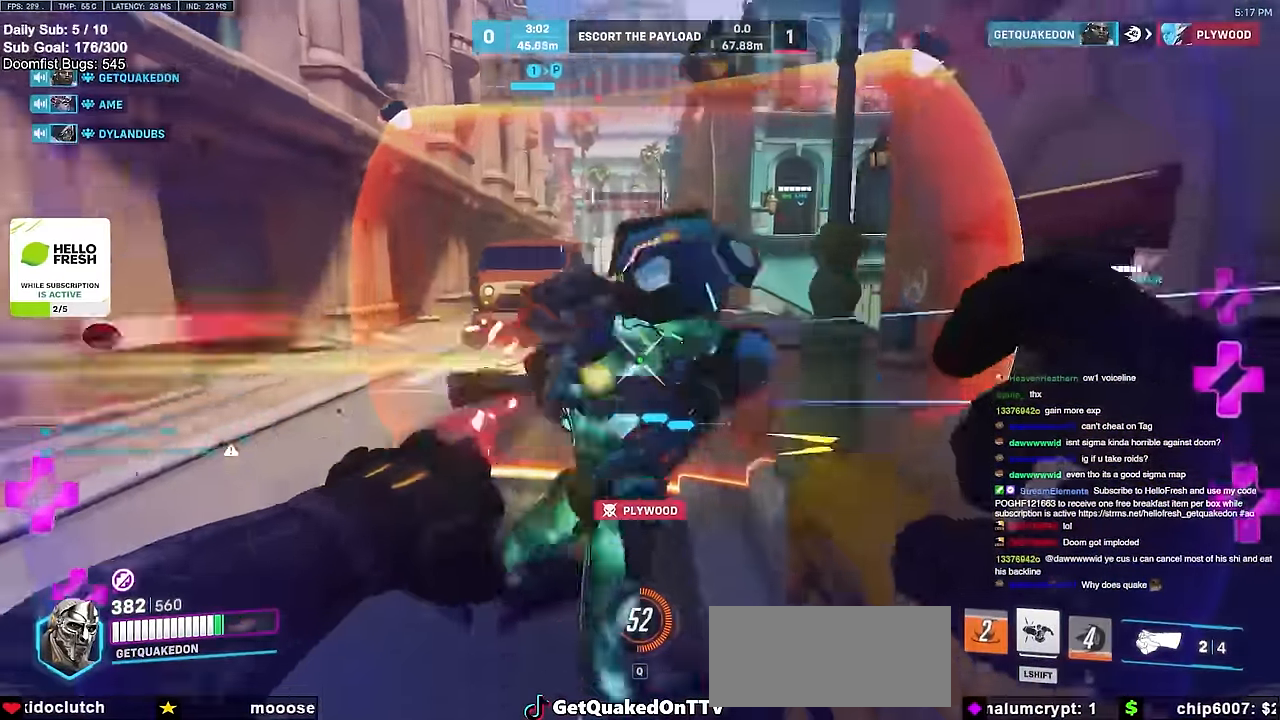
{"keys": ["d", "melee", "space", "w"], "mouse": [], "events": [[66, "mouse_left", "up"], [200, "mouse_left", "down"], [250, "melee", "down"], [433, "mouse_left", "up"], [483, "space", "down"]]}
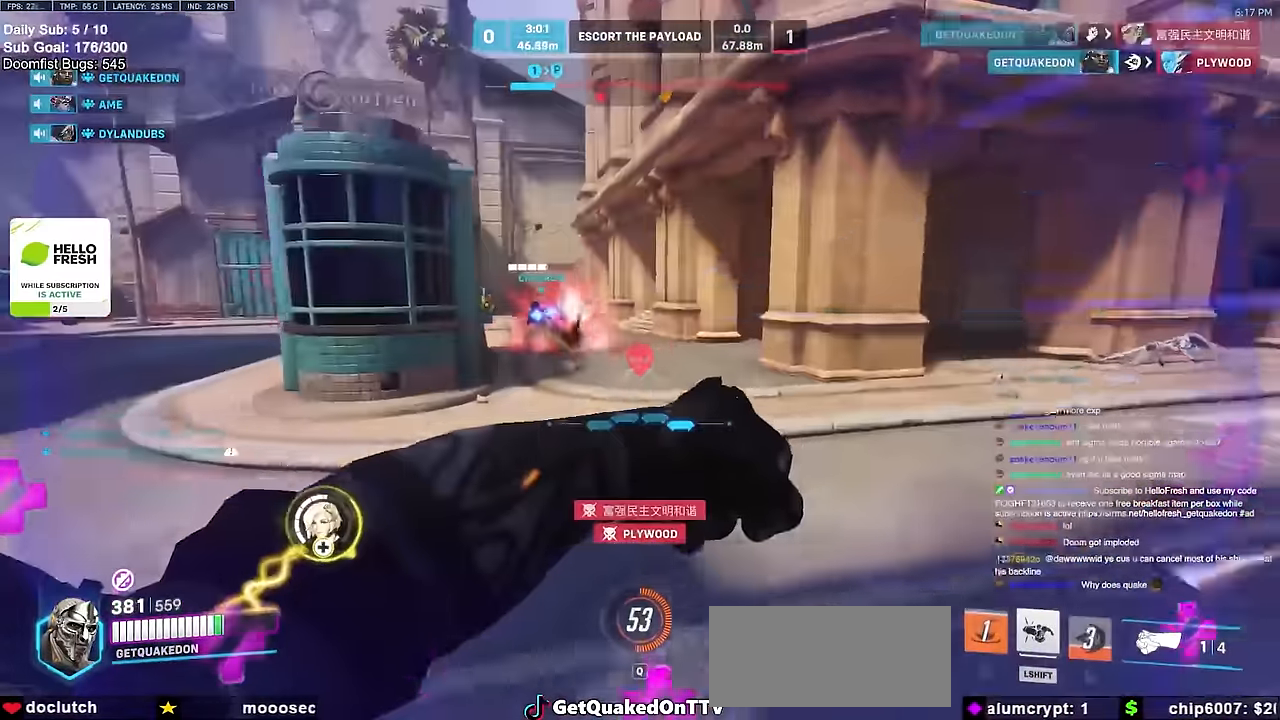
{"keys": ["d", "w"], "mouse": [], "events": [[34, "melee", "up"], [67, "space", "up"], [167, "space", "down"], [267, "space", "up"]]}
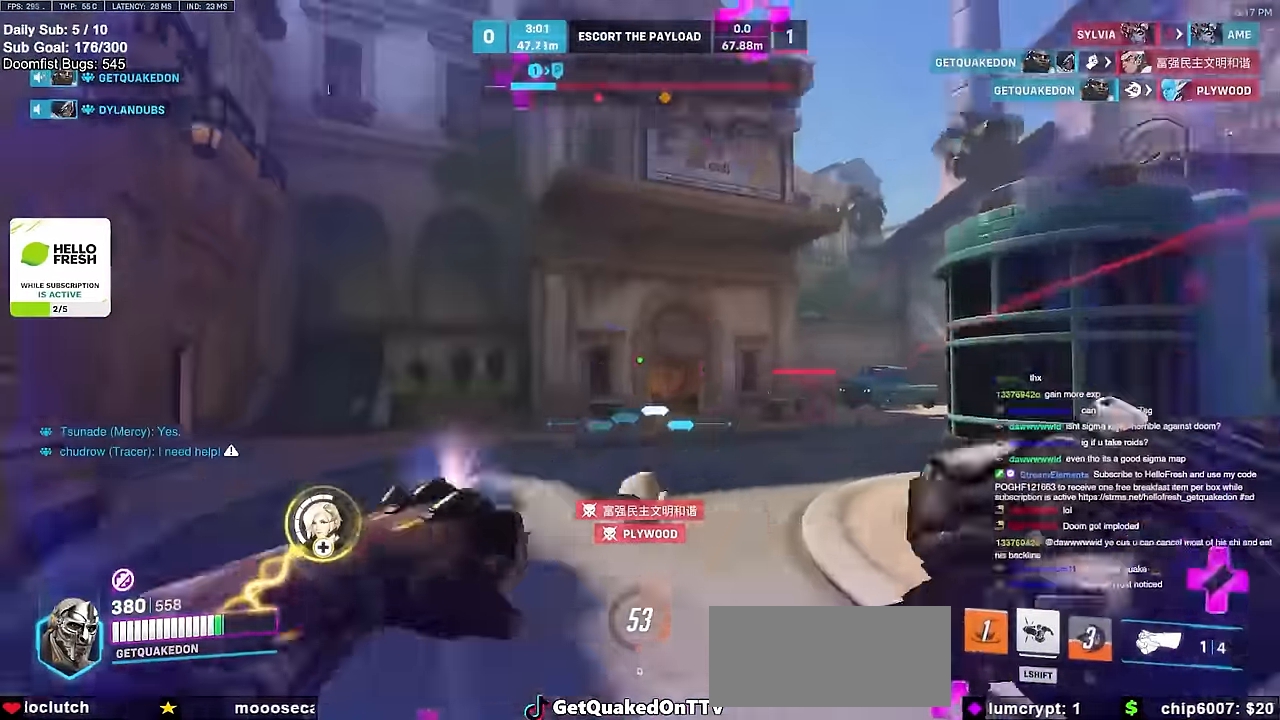
{"keys": ["a", "w"], "mouse": [], "events": [[33, "mouse_left", "down"], [33, "shift", "down"], [133, "mouse_left", "up"], [183, "shift", "up"], [317, "d", "up"], [467, "a", "down"]]}
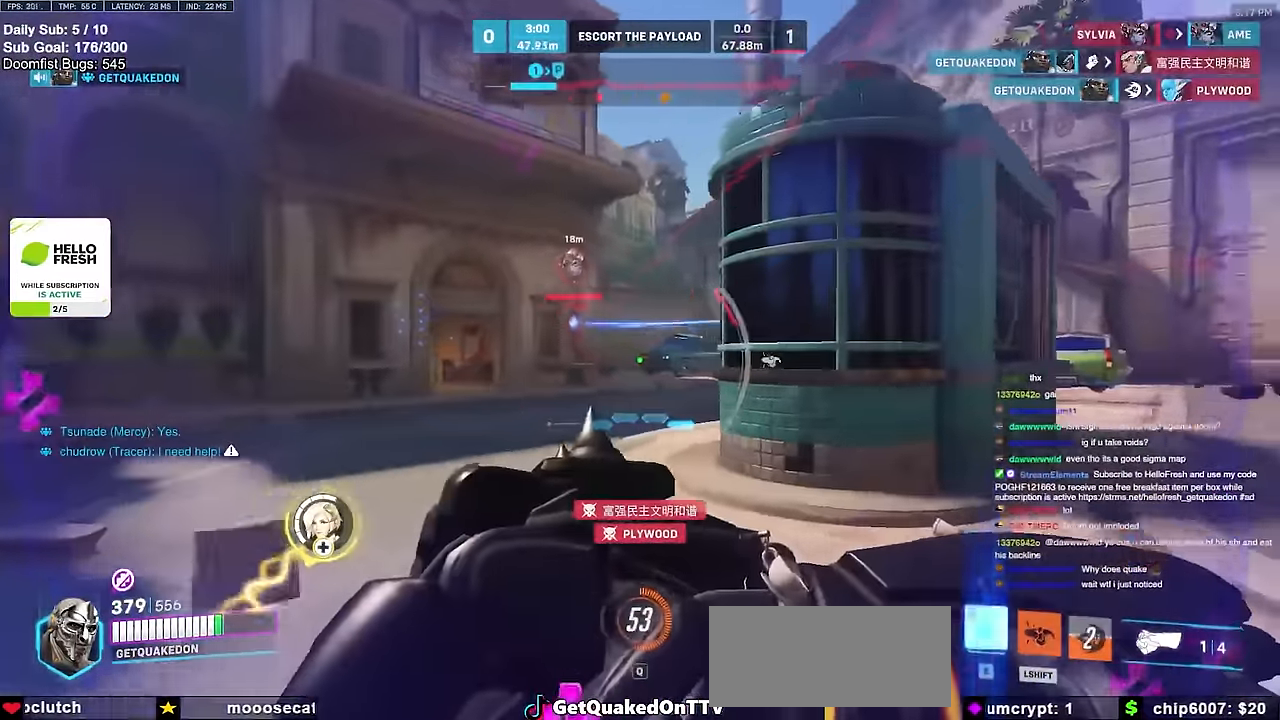
{"keys": ["w"], "mouse": [], "events": [[250, "a", "up"], [284, "mouse_left", "down"], [384, "e", "down"], [434, "mouse_left", "up"], [484, "e", "up"]]}
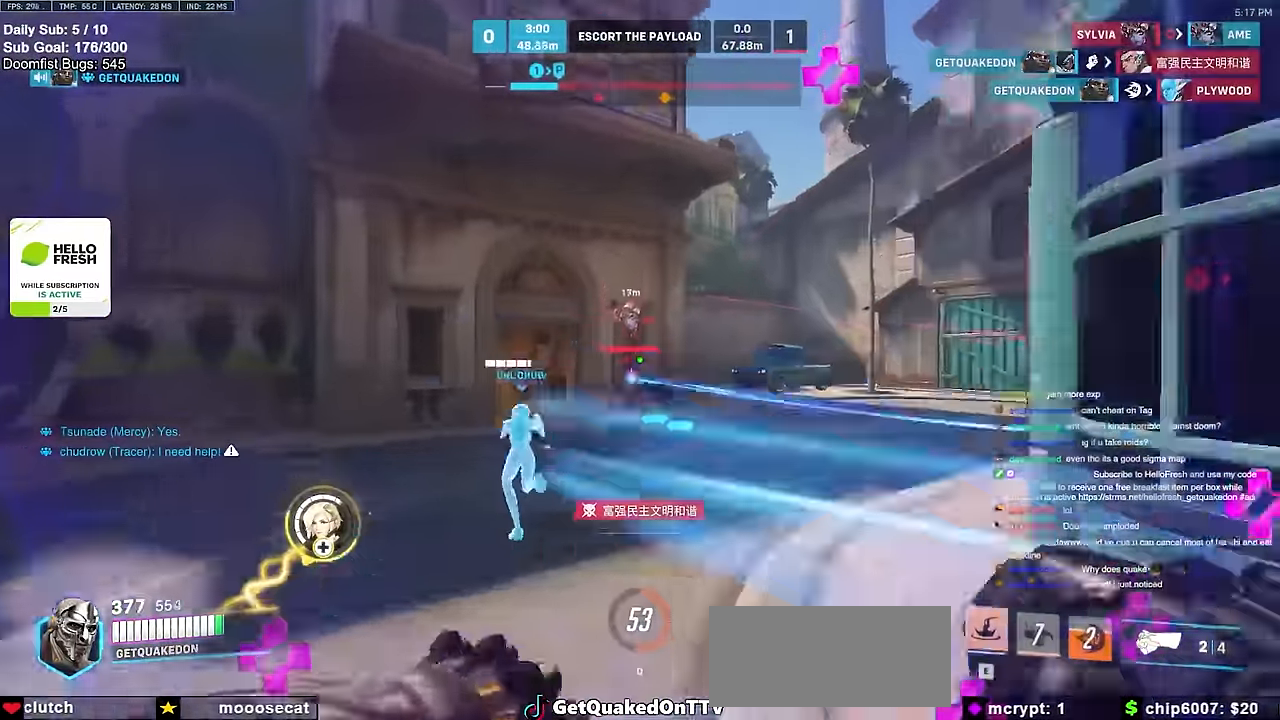
{"keys": ["d"], "mouse": [], "events": [[16, "mouse_left", "down"], [66, "e", "down"], [116, "mouse_left", "up"], [166, "e", "up"], [300, "d", "down"], [450, "w", "up"]]}
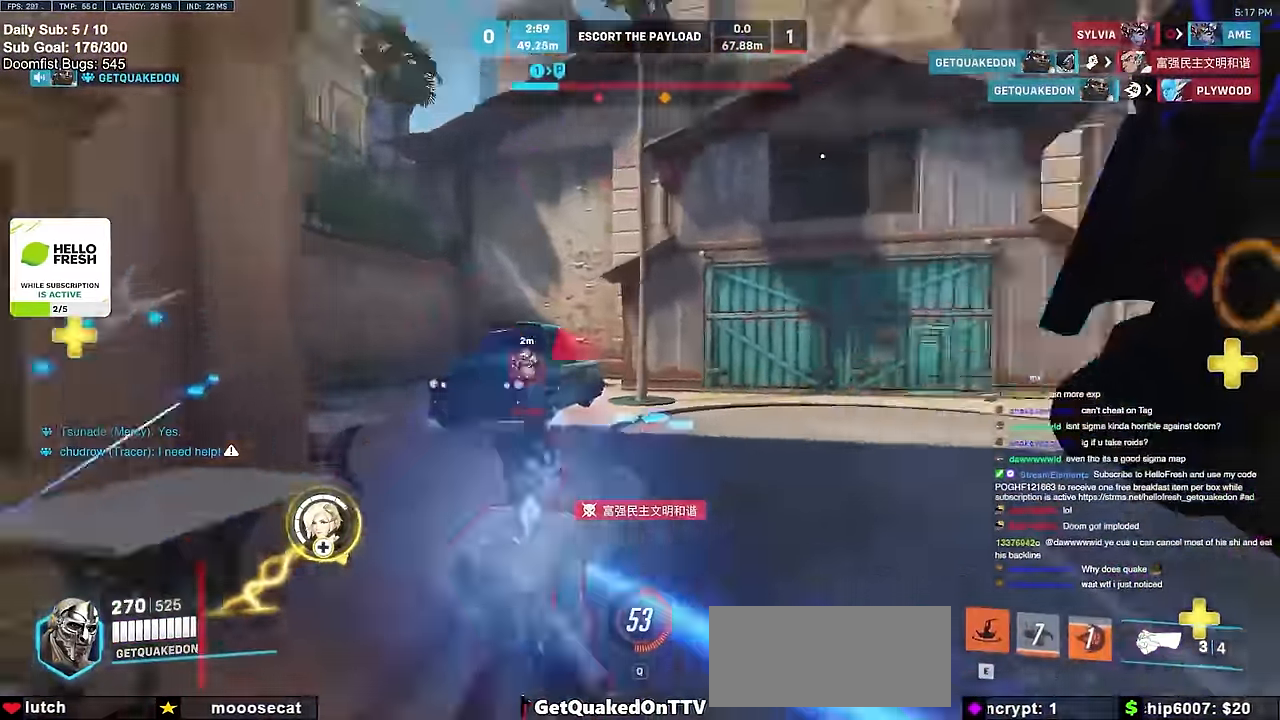
{"keys": ["d", "melee"], "mouse": ["left"], "events": [[134, "w", "down"], [184, "d", "up"], [284, "d", "down"], [367, "mouse_left", "down"], [417, "melee", "down"], [417, "w", "up"]]}
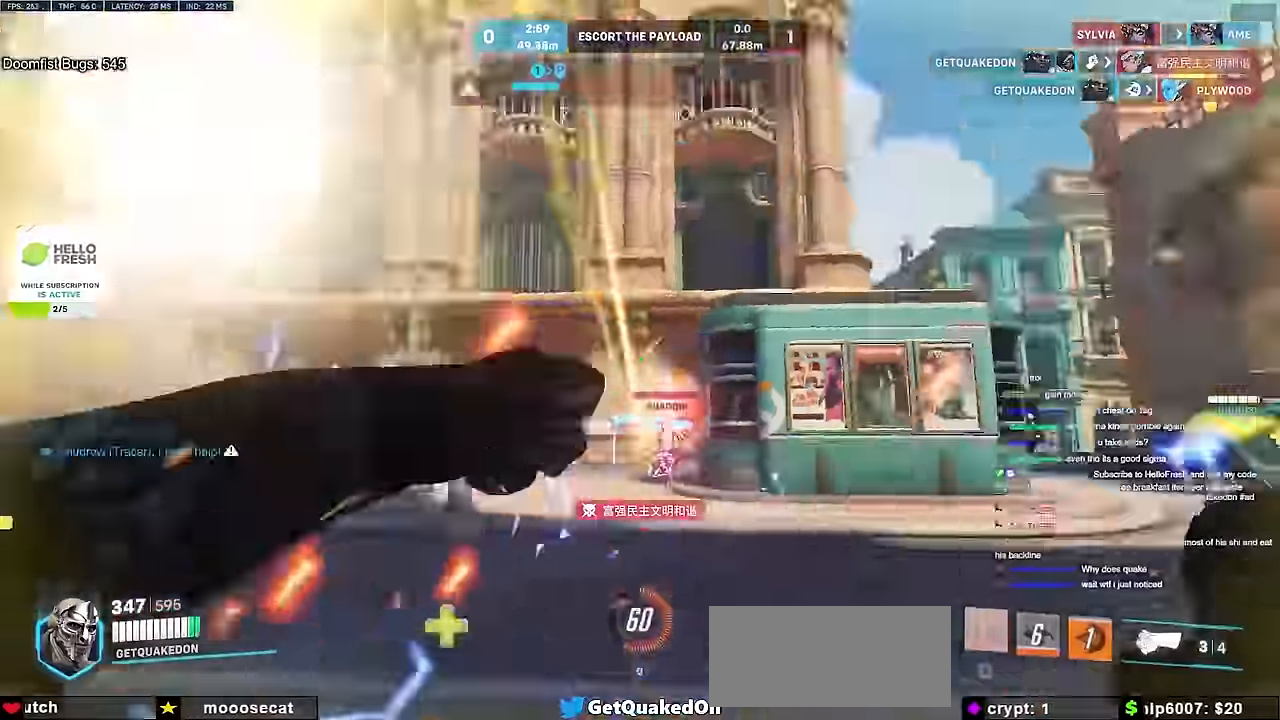
{"keys": ["w"], "mouse": [], "events": [[16, "melee", "up"], [16, "mouse_left", "up"], [250, "w", "down"], [333, "d", "up"]]}
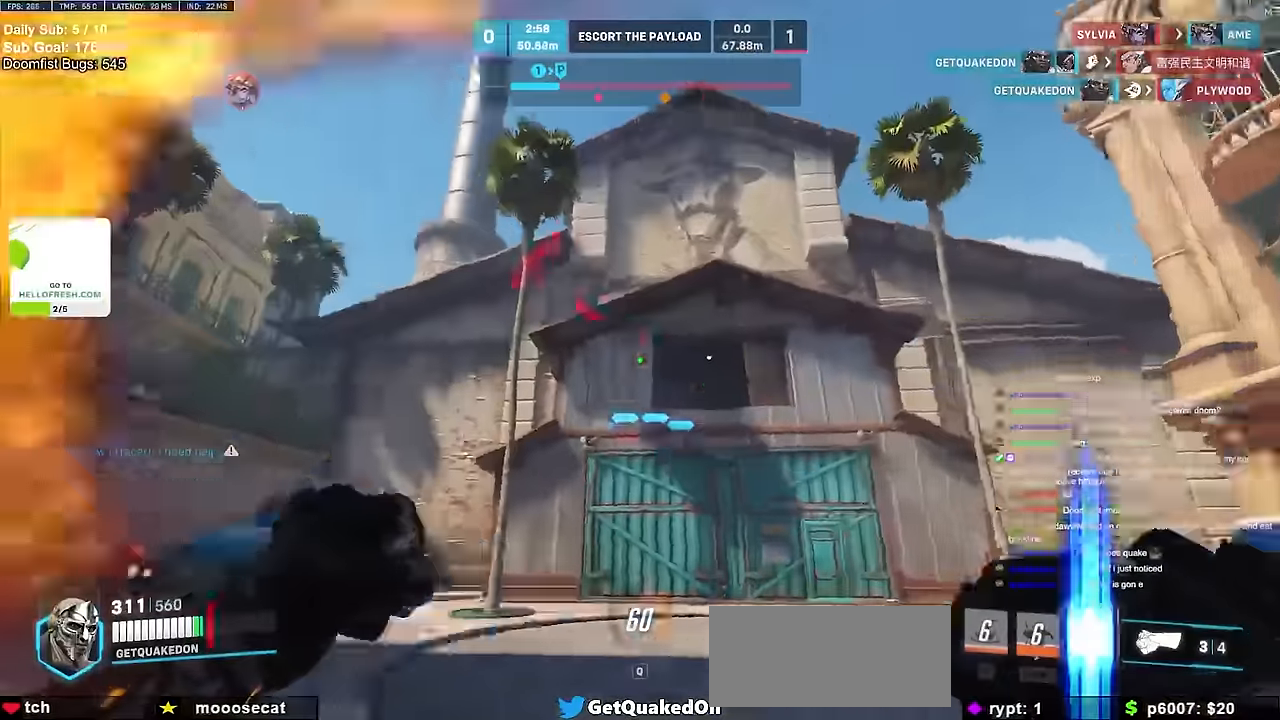
{"keys": ["a", "s"], "mouse": [], "events": [[16, "d", "down"], [16, "w", "up"], [117, "s", "down"], [167, "d", "up"], [267, "a", "down"], [350, "mouse_left", "down"], [350, "space", "down"], [500, "mouse_left", "up"], [500, "space", "up"]]}
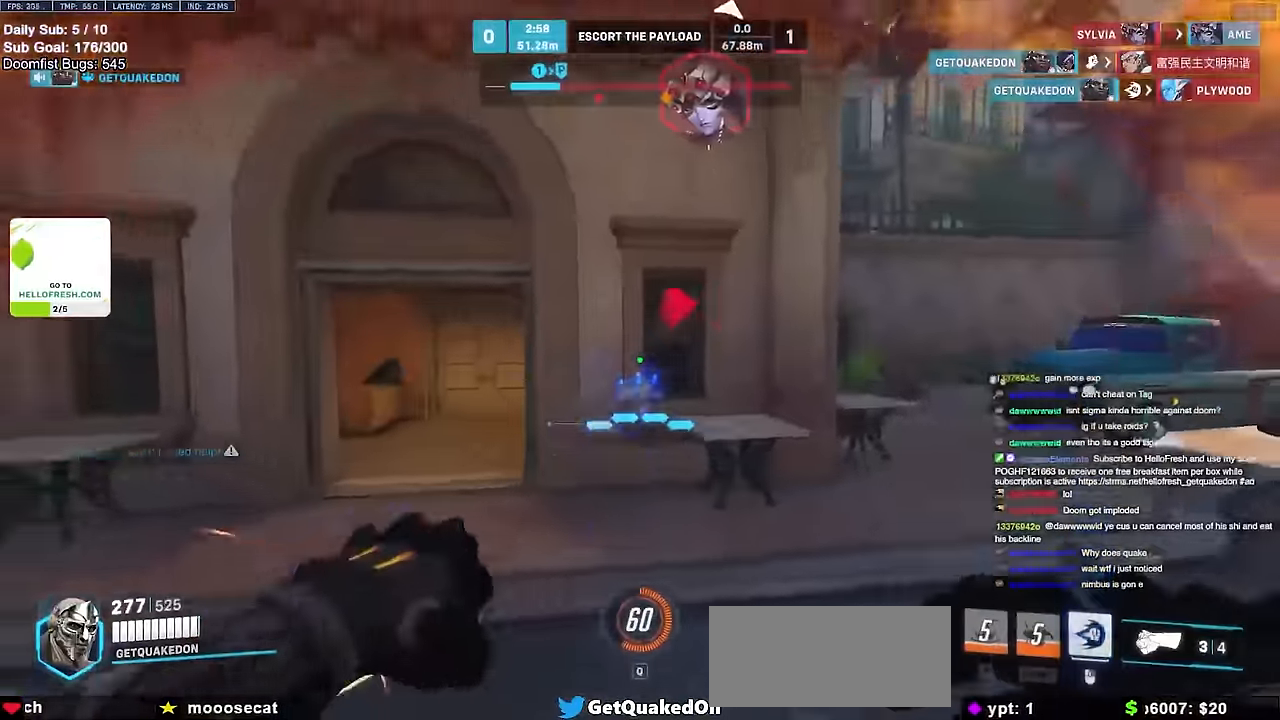
{"keys": ["a", "d", "s"], "mouse": ["left"], "events": [[417, "mouse_left", "down"], [467, "d", "down"]]}
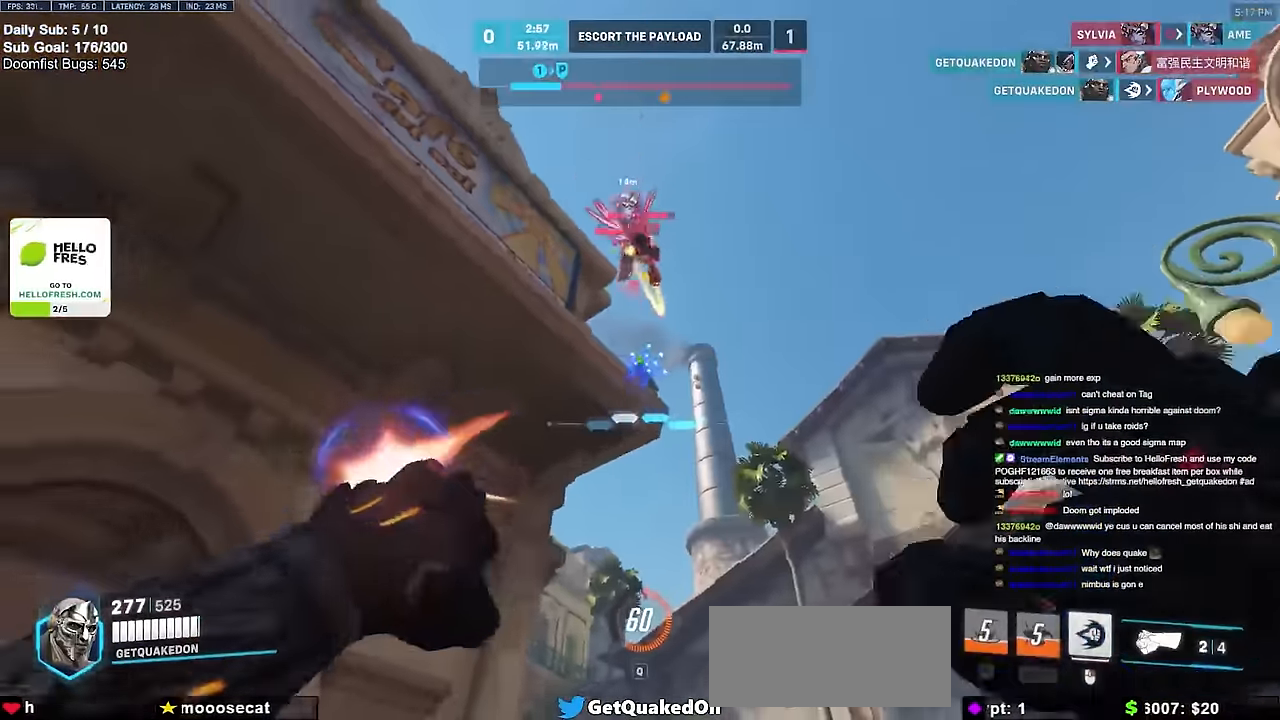
{"keys": ["a", "w"], "mouse": ["right"], "events": [[16, "mouse_left", "up"], [67, "a", "up"], [67, "mouse_right", "down"], [67, "s", "up"], [333, "w", "down"], [383, "a", "down"], [434, "d", "up"]]}
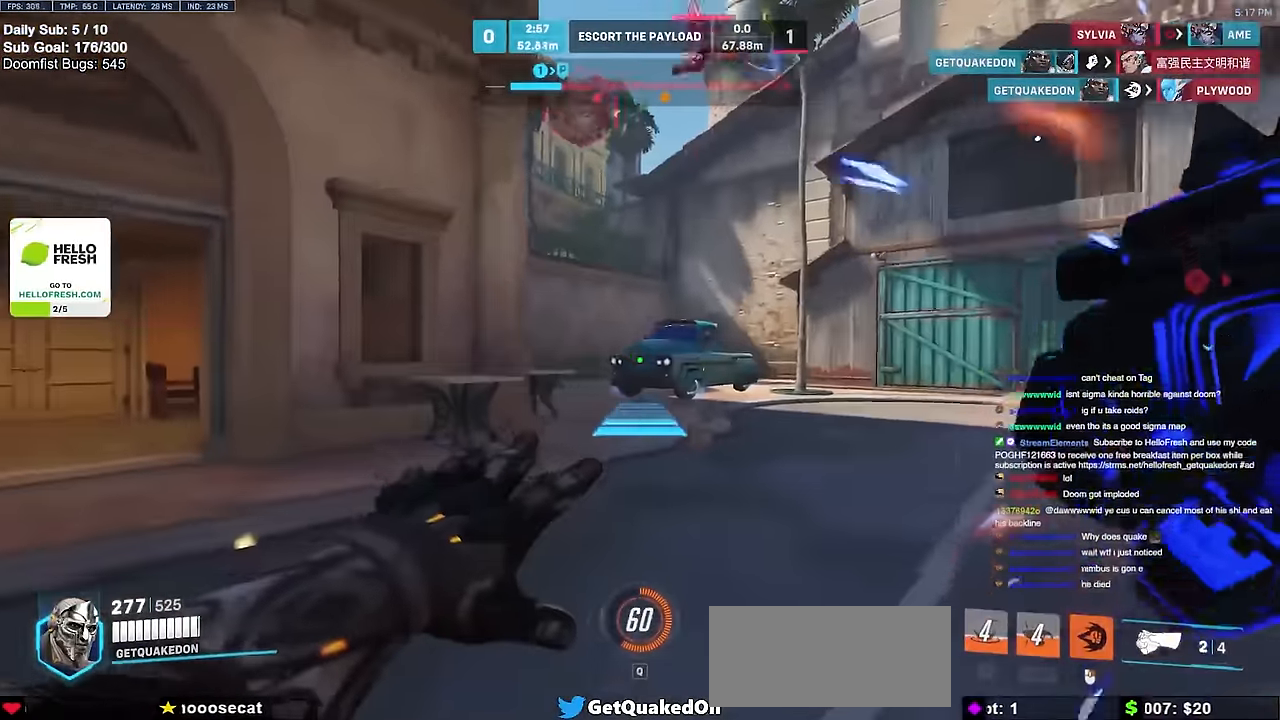
{"keys": ["space", "w"], "mouse": [], "events": [[117, "a", "up"], [167, "mouse_right", "up"], [451, "space", "down"]]}
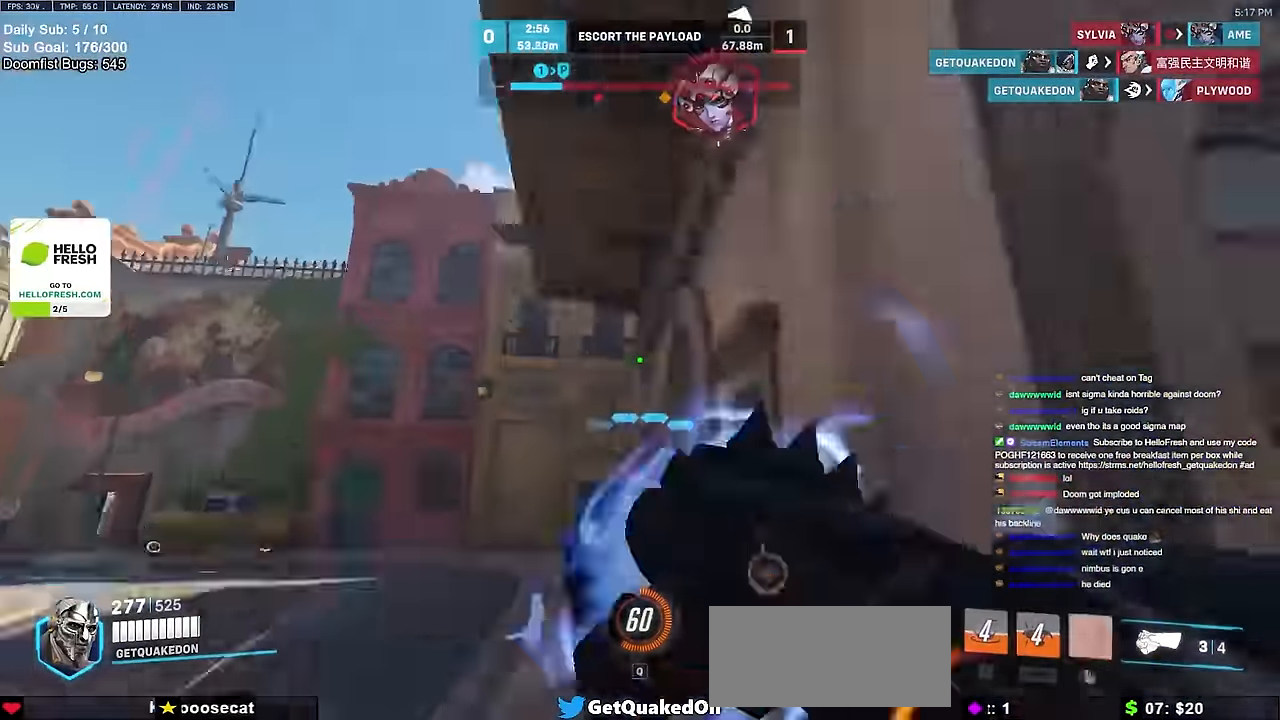
{"keys": ["a", "w"], "mouse": [], "events": [[33, "space", "up"], [317, "a", "down"]]}
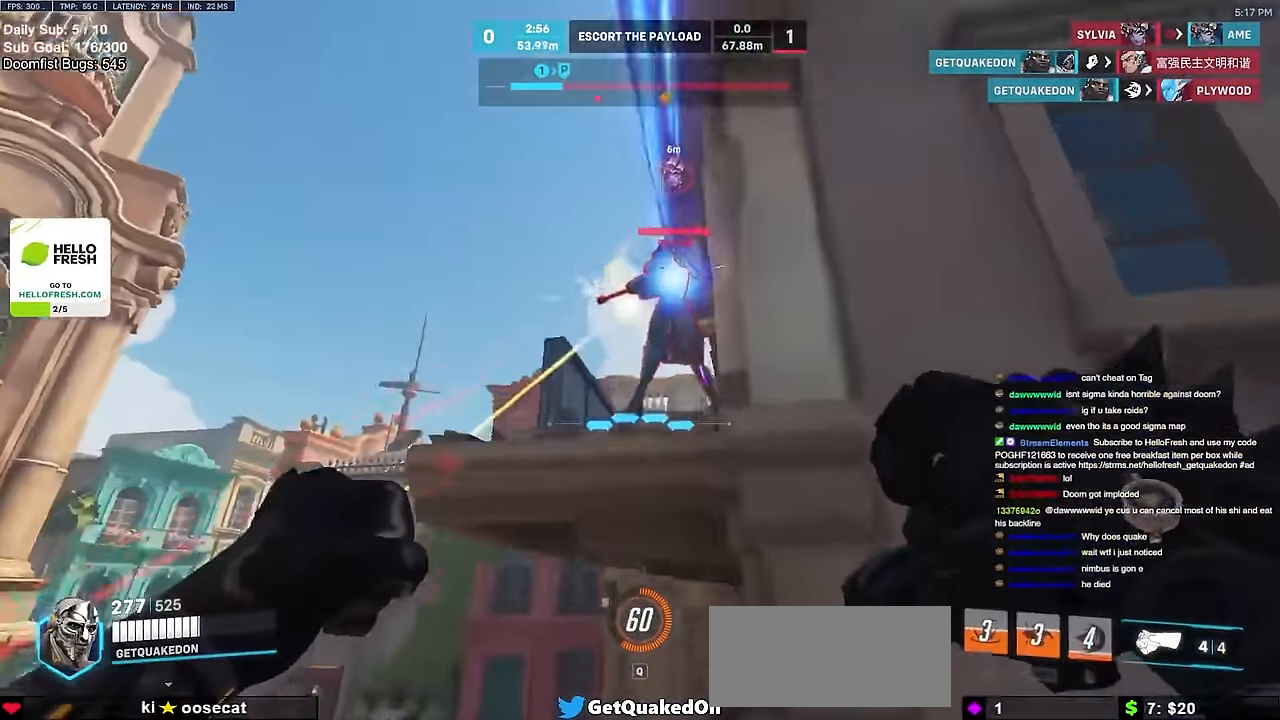
{"keys": ["melee", "w"], "mouse": ["left"], "events": [[17, "a", "up"], [50, "mouse_left", "down"], [150, "mouse_left", "up"], [384, "mouse_left", "down"], [484, "melee", "down"]]}
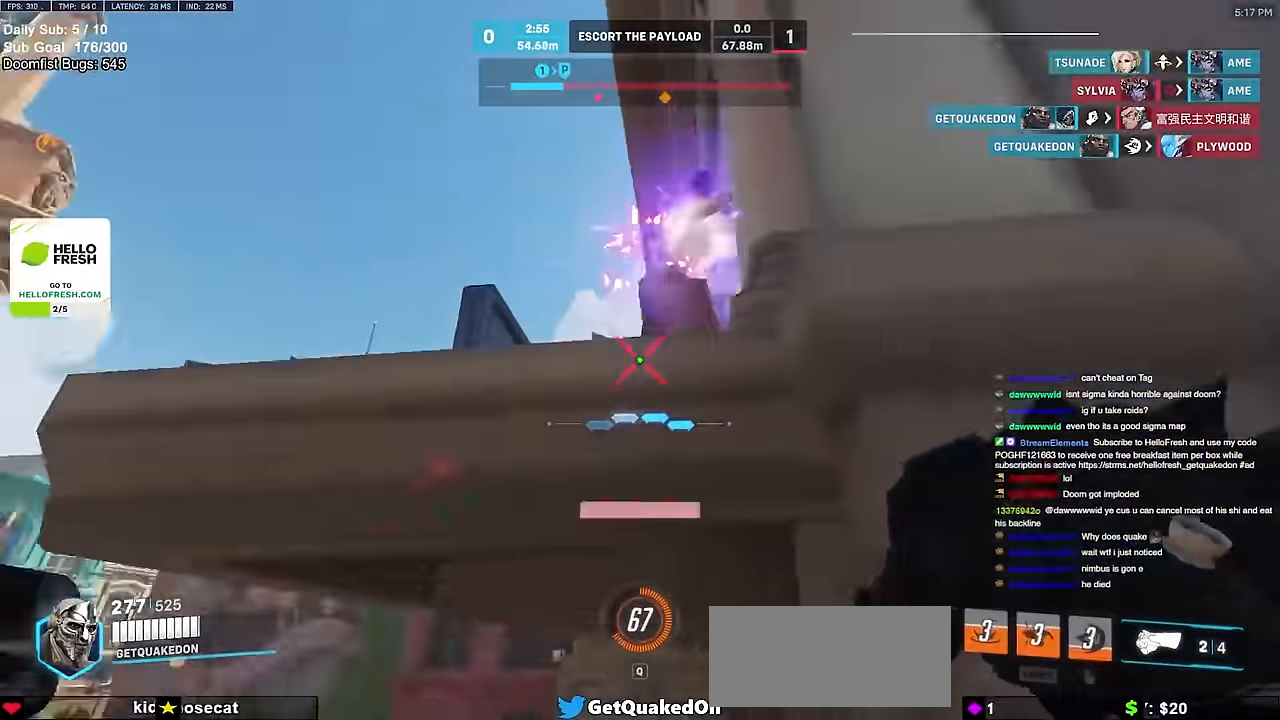
{"keys": ["w"], "mouse": [], "events": [[33, "w", "up"], [67, "d", "down"], [67, "melee", "up"], [67, "mouse_left", "up"], [167, "w", "down"], [400, "d", "up"]]}
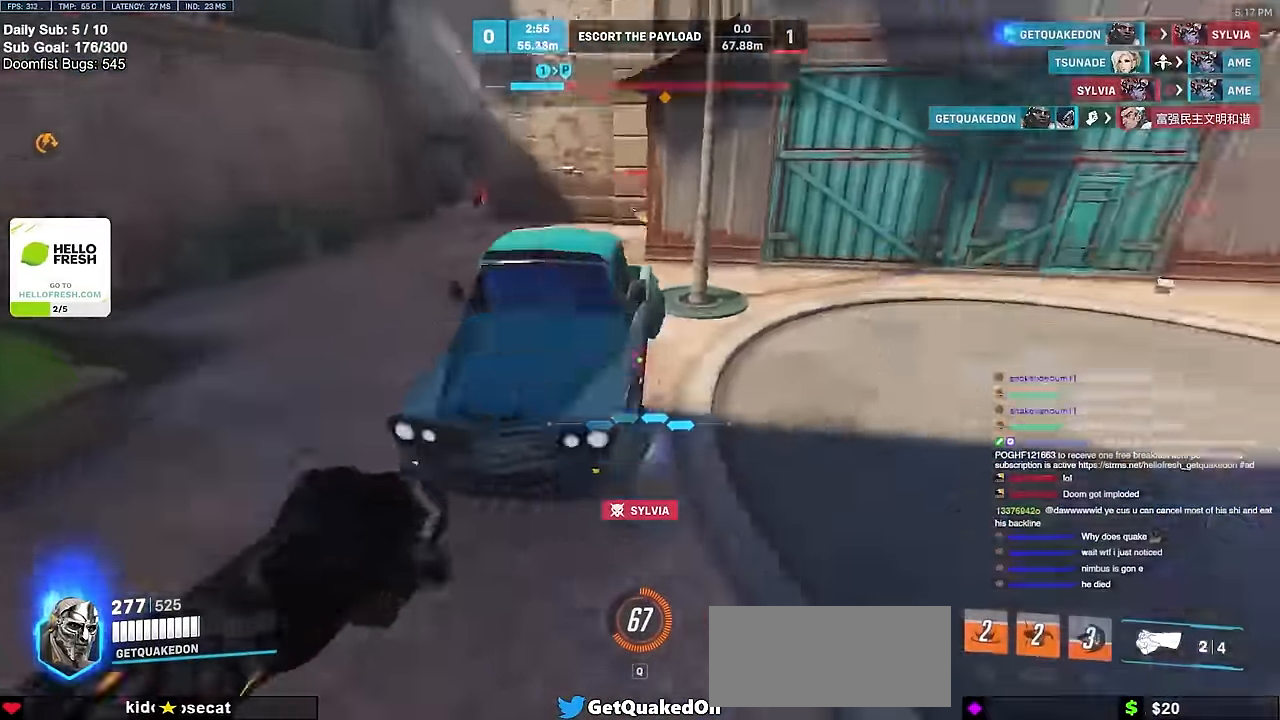
{"keys": ["w"], "mouse": [], "events": [[284, "space", "down"], [368, "space", "up"]]}
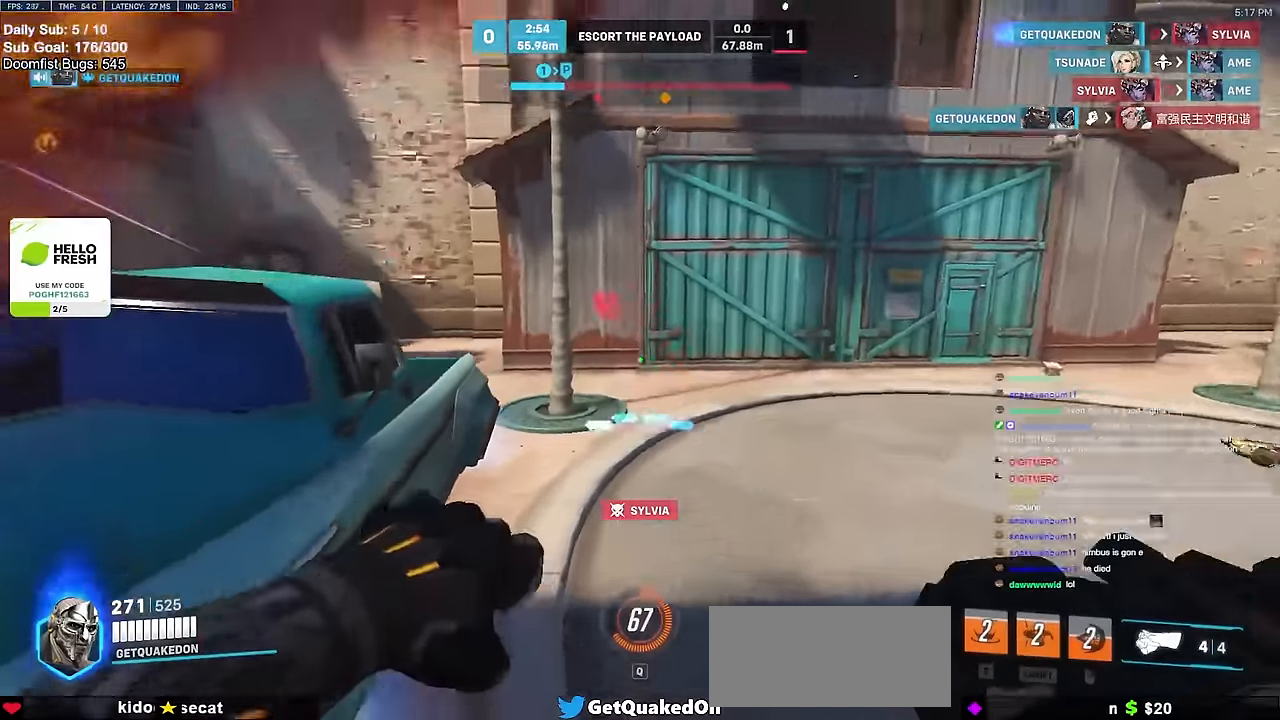
{"keys": ["d", "w"], "mouse": ["left"], "events": [[17, "d", "down"], [250, "w", "up"], [334, "w", "down"], [484, "mouse_left", "down"]]}